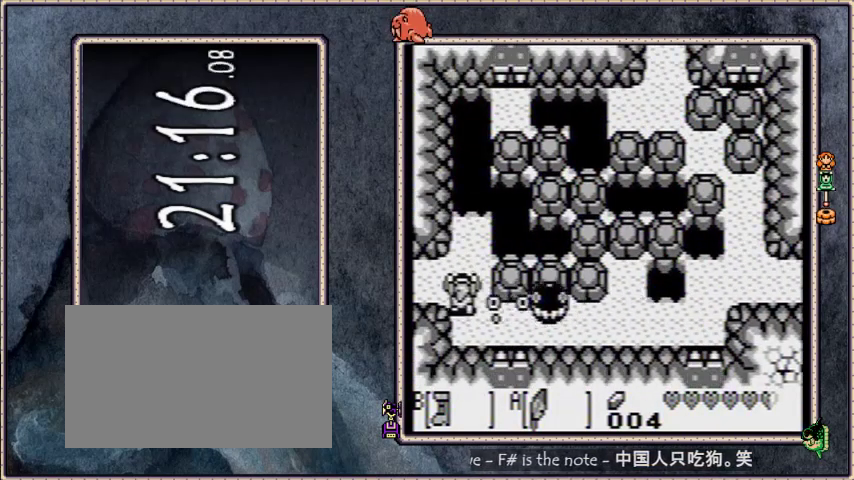
Gameplay with a controller; each line is a JSON object with the inputs held at the frame after it. "events" lists button and stick changes between this image and that frame as [ms after this image, input, new state], when the widget could be followed in between. Not read: L3 R3.
{"buttons": ["DPAD_LEFT"], "events": []}
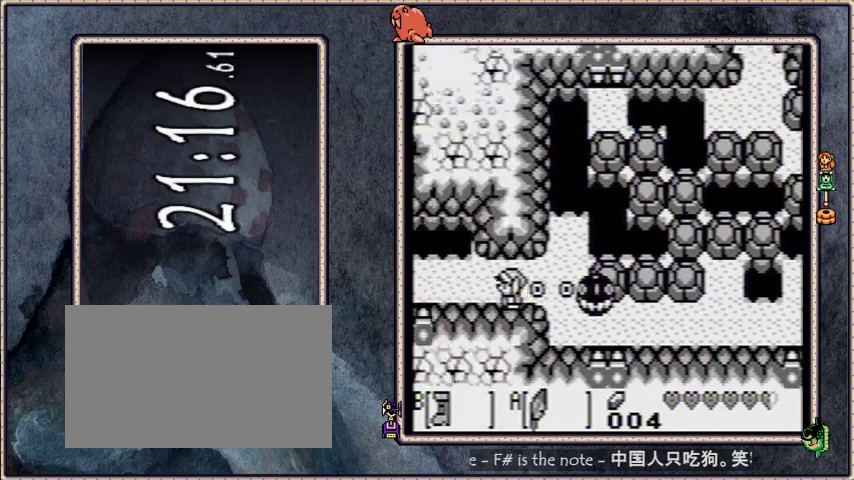
{"buttons": ["DPAD_LEFT"], "events": []}
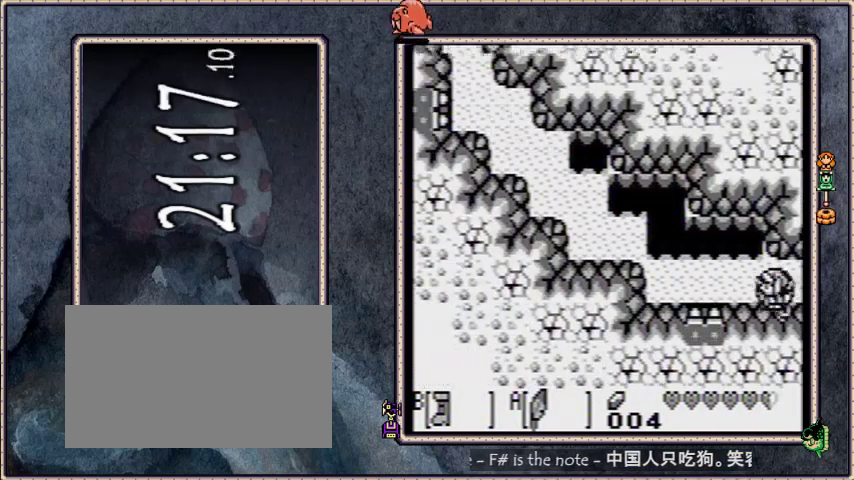
{"buttons": ["DPAD_UP", "DPAD_LEFT"], "events": [[468, "DPAD_UP", "down"]]}
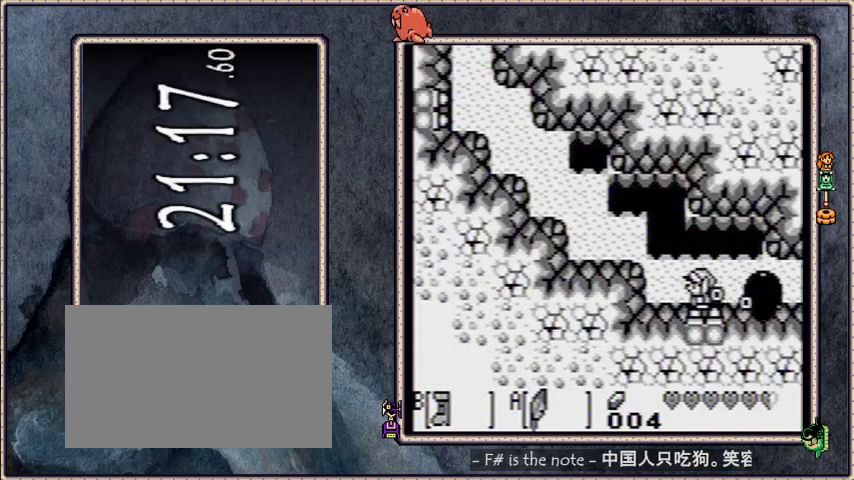
{"buttons": ["DPAD_LEFT"], "events": [[33, "A", "down"], [133, "DPAD_UP", "up"], [167, "A", "up"], [234, "DPAD_DOWN", "down"], [434, "DPAD_DOWN", "up"]]}
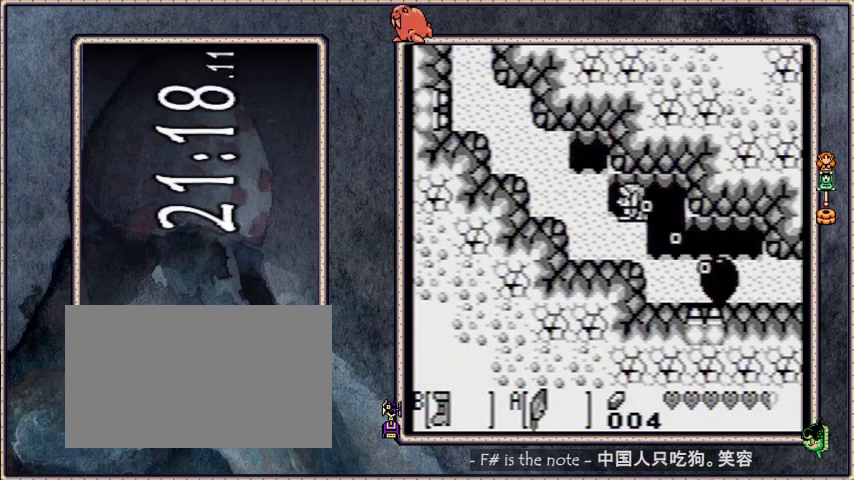
{"buttons": ["DPAD_UP", "DPAD_LEFT"], "events": [[67, "DPAD_UP", "down"], [101, "A", "down"], [367, "A", "up"]]}
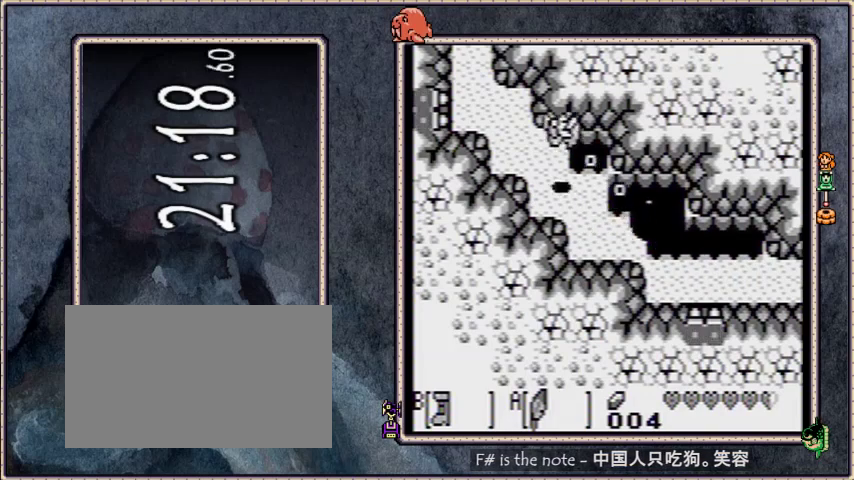
{"buttons": ["DPAD_UP", "DPAD_LEFT"], "events": []}
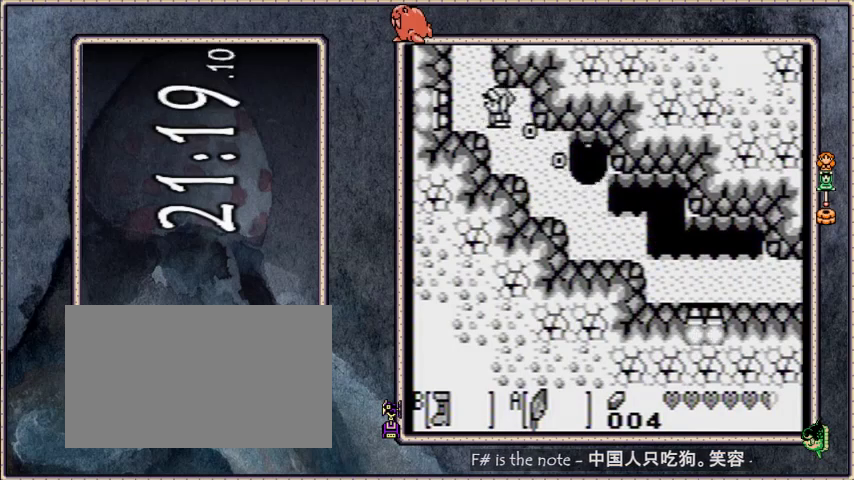
{"buttons": [], "events": [[67, "DPAD_LEFT", "up"], [434, "DPAD_UP", "up"]]}
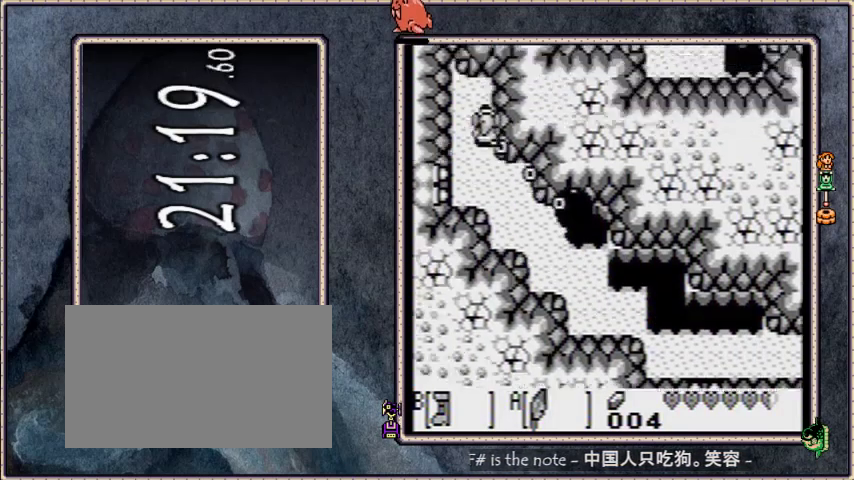
{"buttons": [], "events": []}
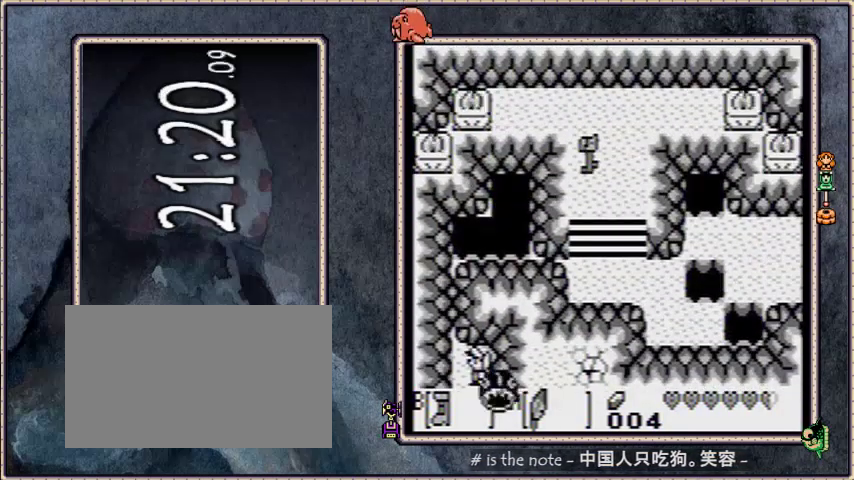
{"buttons": [], "events": []}
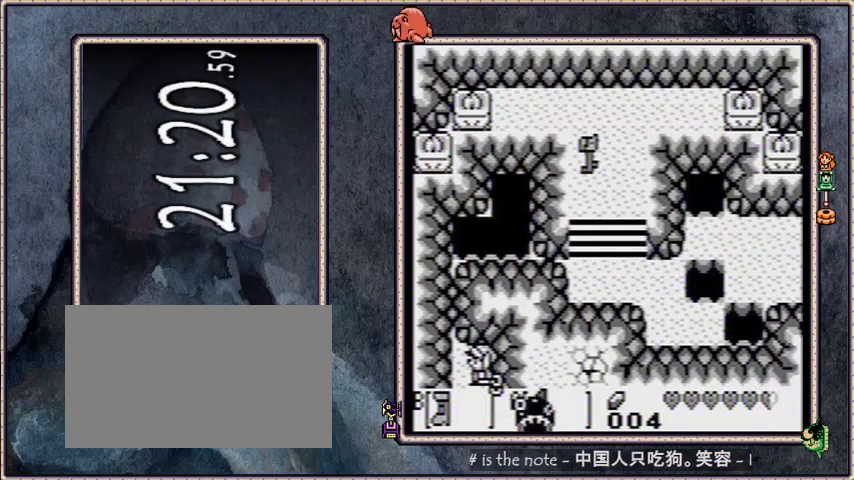
{"buttons": ["B"], "events": [[67, "B", "down"]]}
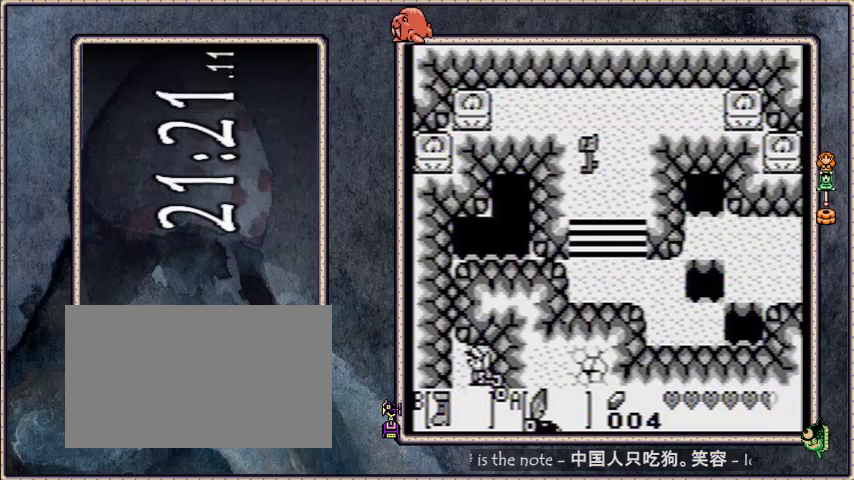
{"buttons": [], "events": [[67, "A", "down"], [67, "START", "down"], [234, "START", "up"], [267, "A", "up"], [301, "B", "up"]]}
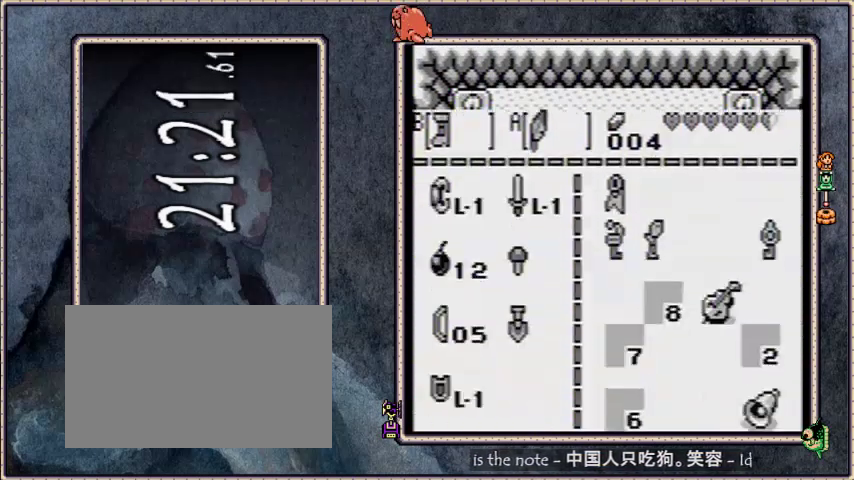
{"buttons": ["START"], "events": [[234, "A", "down"], [334, "A", "up"], [467, "START", "down"]]}
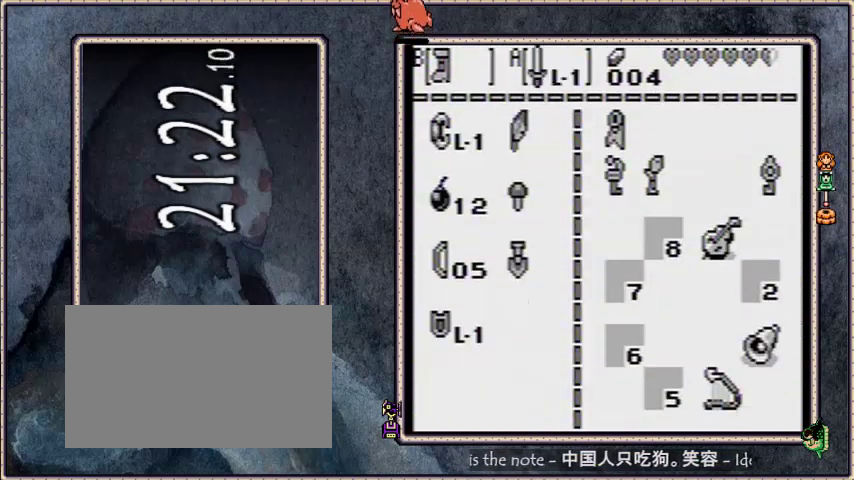
{"buttons": ["A", "DPAD_RIGHT"], "events": [[34, "START", "up"], [101, "DPAD_RIGHT", "down"], [367, "A", "down"]]}
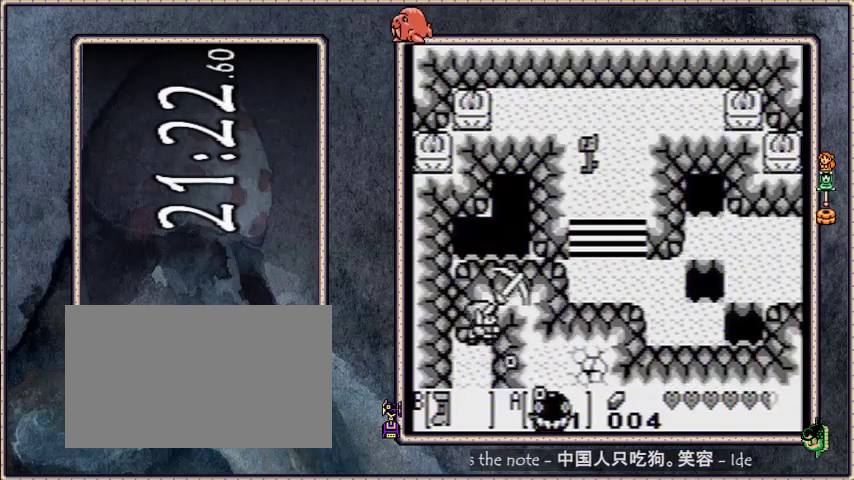
{"buttons": [], "events": [[33, "A", "up"], [167, "DPAD_RIGHT", "up"], [367, "START", "down"], [500, "START", "up"]]}
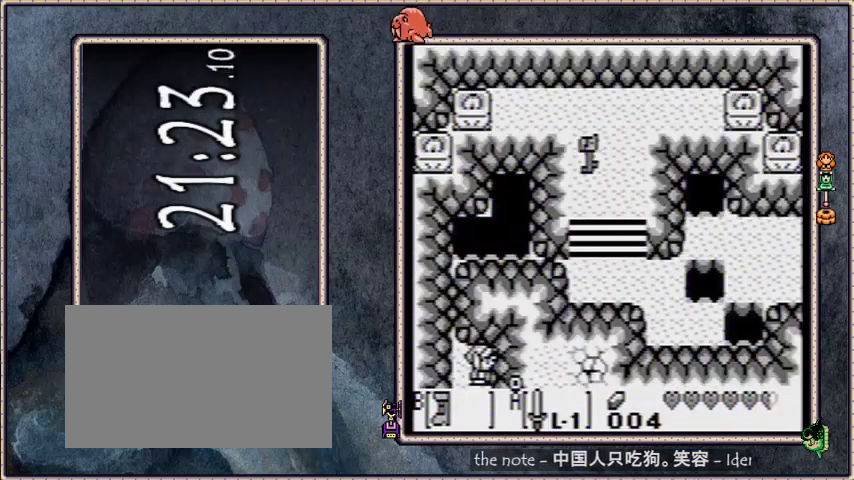
{"buttons": ["START"], "events": [[334, "A", "down"], [401, "A", "up"], [501, "START", "down"]]}
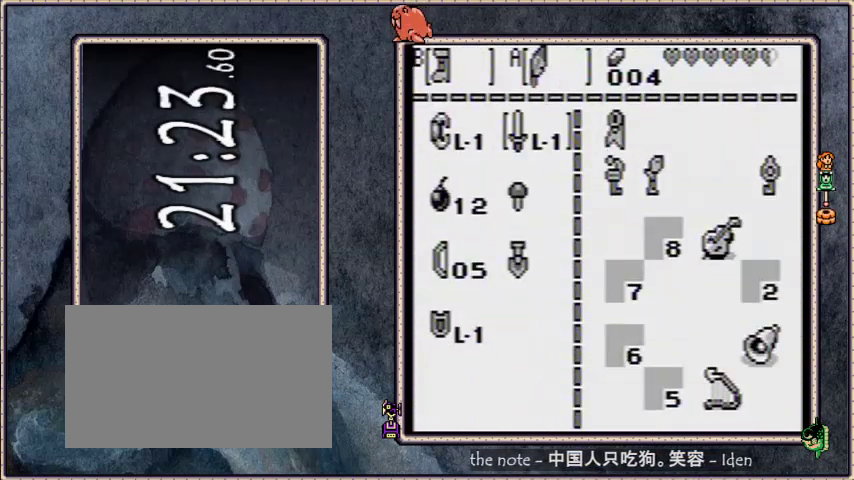
{"buttons": ["DPAD_DOWN"], "events": [[100, "DPAD_DOWN", "down"], [133, "START", "up"]]}
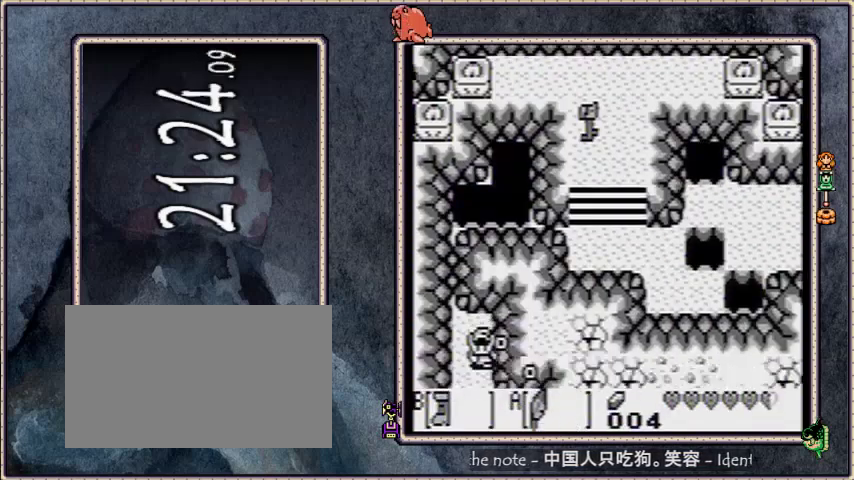
{"buttons": ["DPAD_DOWN"], "events": []}
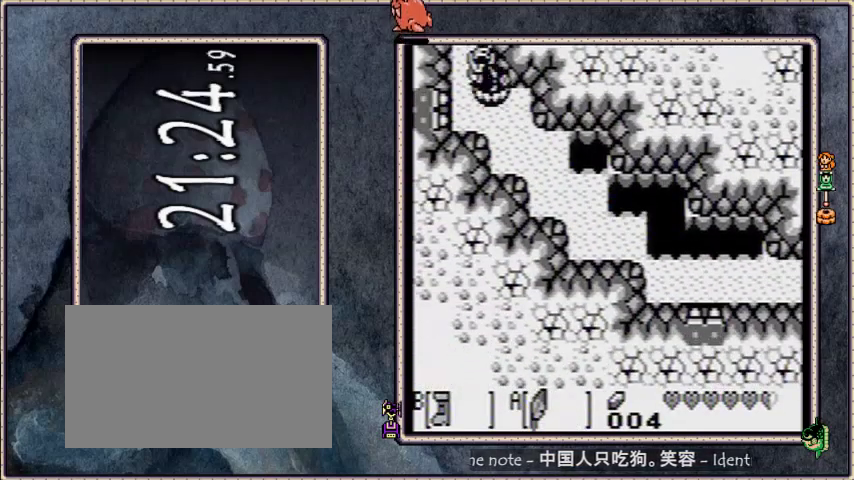
{"buttons": ["DPAD_UP"], "events": [[167, "DPAD_RIGHT", "down"], [200, "DPAD_DOWN", "up"], [234, "DPAD_RIGHT", "up"], [234, "DPAD_UP", "down"]]}
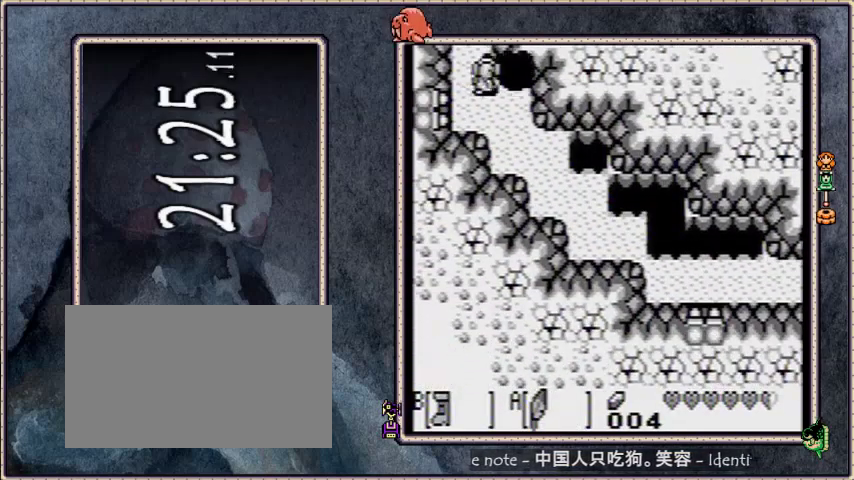
{"buttons": [], "events": [[234, "DPAD_UP", "up"]]}
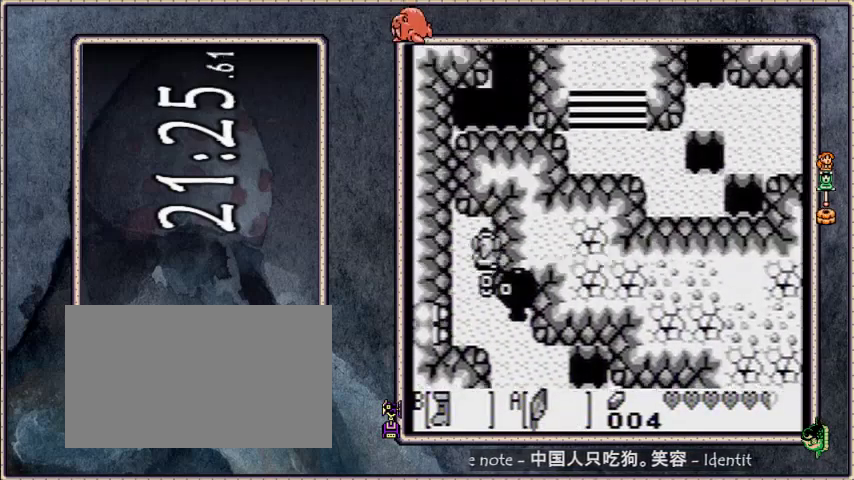
{"buttons": [], "events": []}
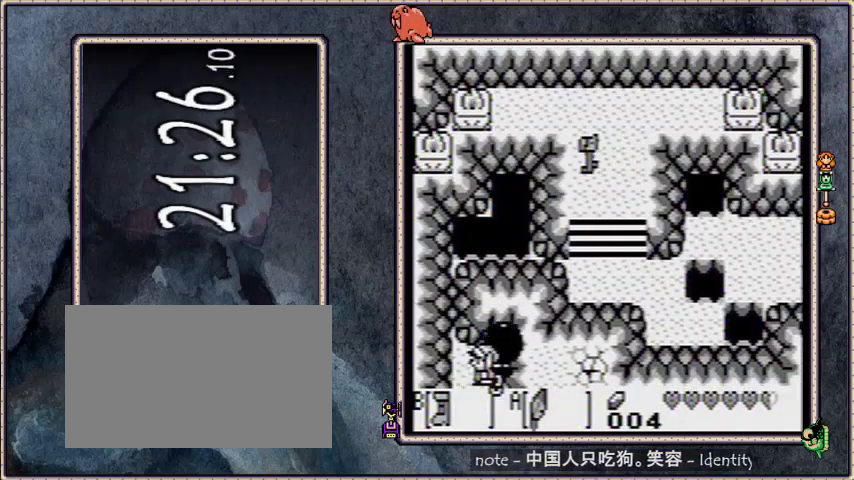
{"buttons": ["A", "DPAD_LEFT"], "events": [[67, "A", "down"], [101, "DPAD_RIGHT", "down"], [267, "DPAD_RIGHT", "up"], [301, "DPAD_LEFT", "down"]]}
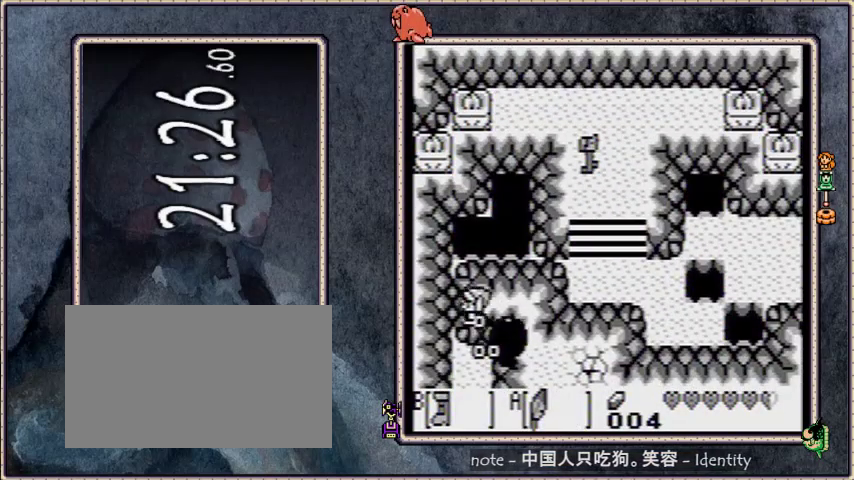
{"buttons": ["DPAD_RIGHT"], "events": [[67, "A", "up"], [67, "DPAD_LEFT", "up"], [500, "DPAD_RIGHT", "down"]]}
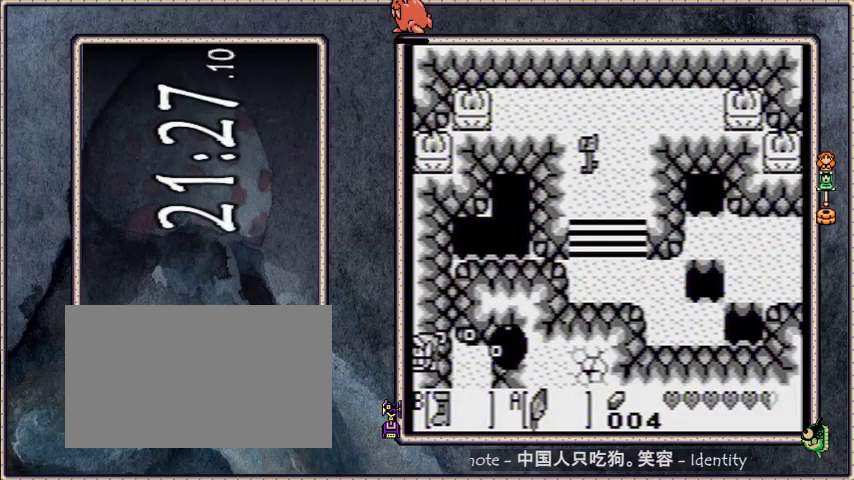
{"buttons": ["A", "DPAD_RIGHT"], "events": [[67, "DPAD_RIGHT", "up"], [134, "A", "down"], [301, "DPAD_RIGHT", "down"]]}
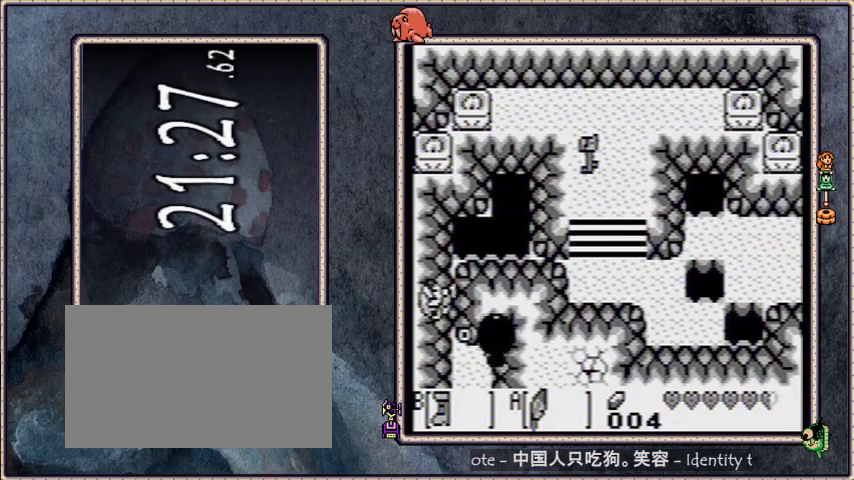
{"buttons": ["DPAD_LEFT"], "events": [[33, "A", "up"], [100, "DPAD_RIGHT", "up"], [200, "DPAD_LEFT", "down"]]}
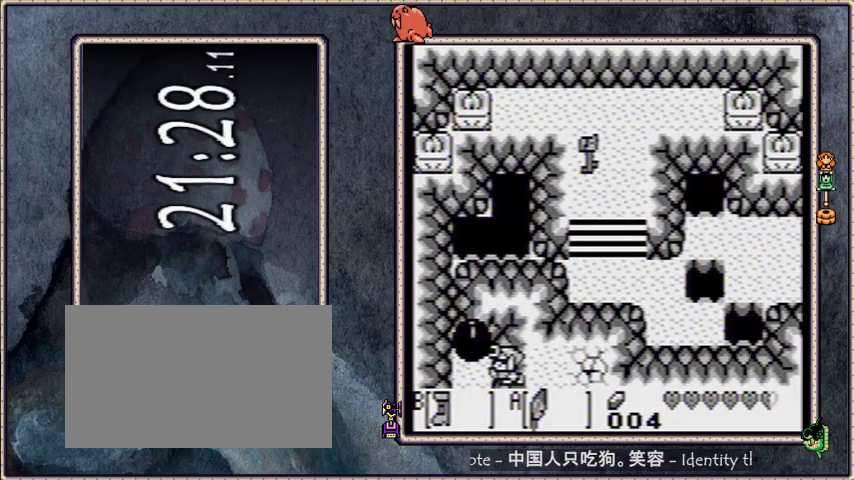
{"buttons": [], "events": [[201, "DPAD_LEFT", "up"]]}
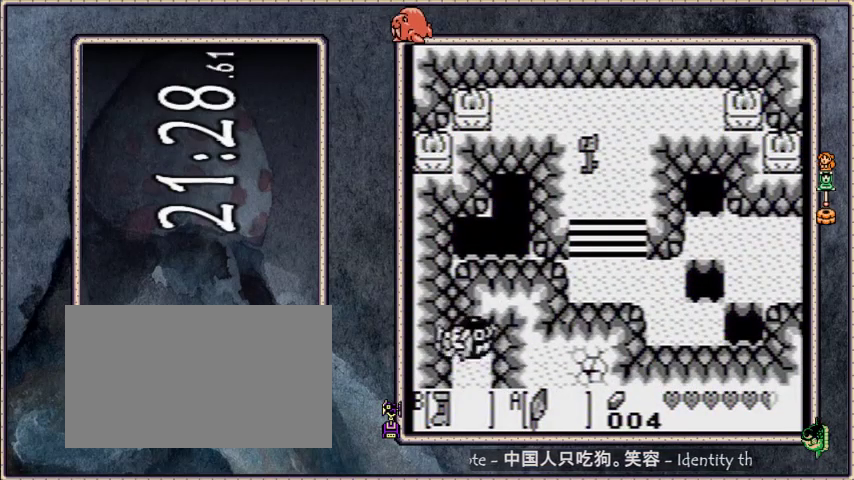
{"buttons": ["A", "DPAD_RIGHT"], "events": [[67, "DPAD_RIGHT", "down"], [133, "DPAD_RIGHT", "up"], [200, "A", "down"], [334, "DPAD_RIGHT", "down"]]}
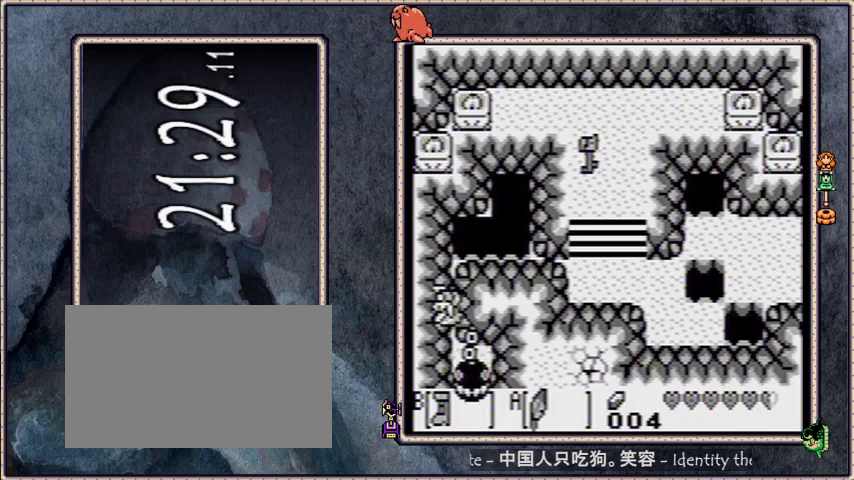
{"buttons": ["DPAD_RIGHT"], "events": [[134, "A", "up"]]}
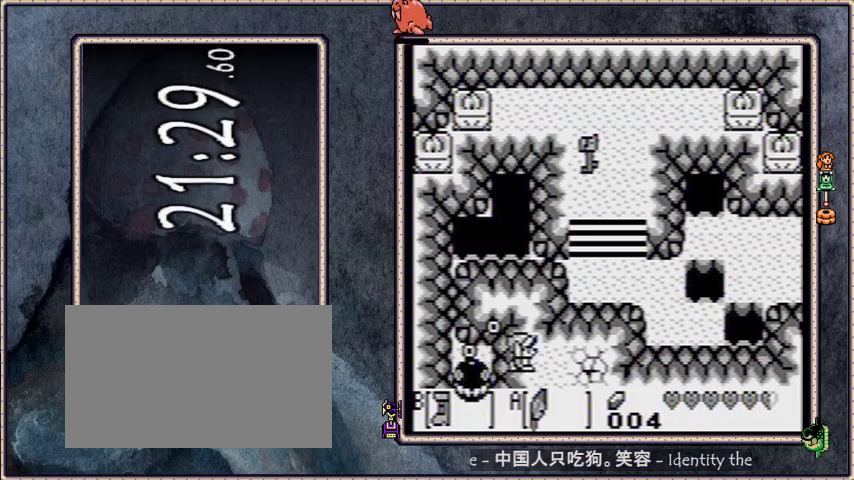
{"buttons": ["DPAD_UP"], "events": [[300, "DPAD_UP", "down"], [334, "DPAD_RIGHT", "up"]]}
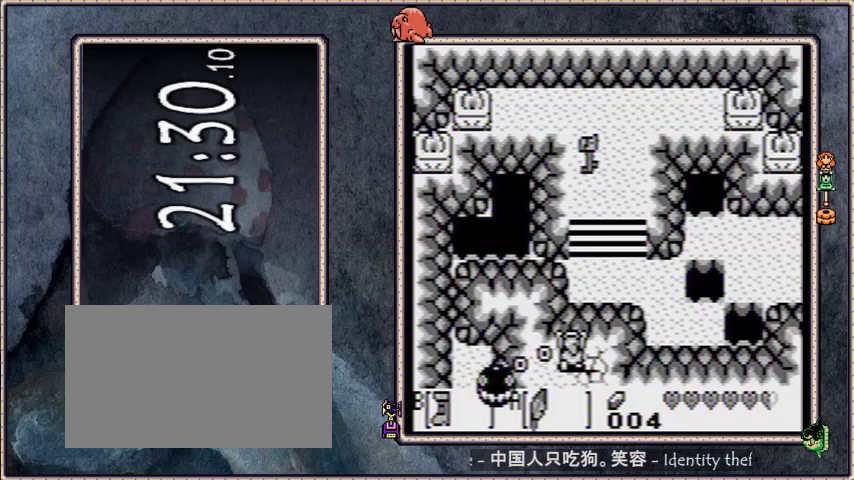
{"buttons": ["B", "DPAD_UP"], "events": [[134, "B", "down"]]}
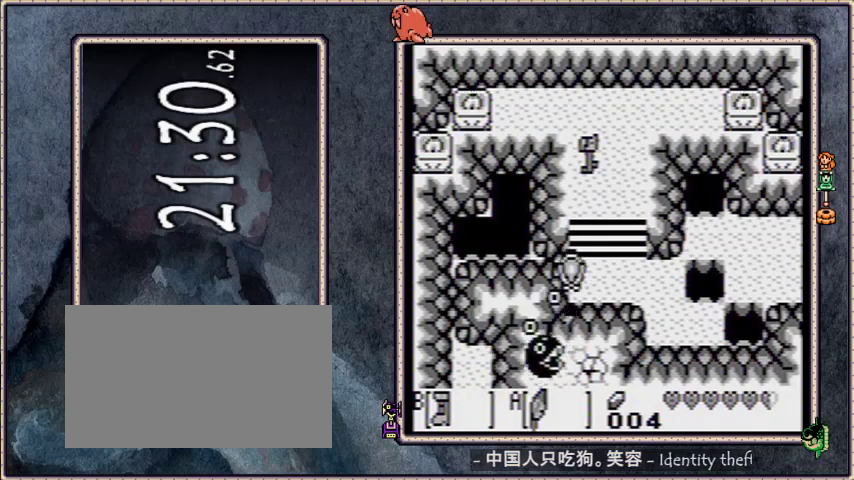
{"buttons": ["B", "DPAD_UP"], "events": []}